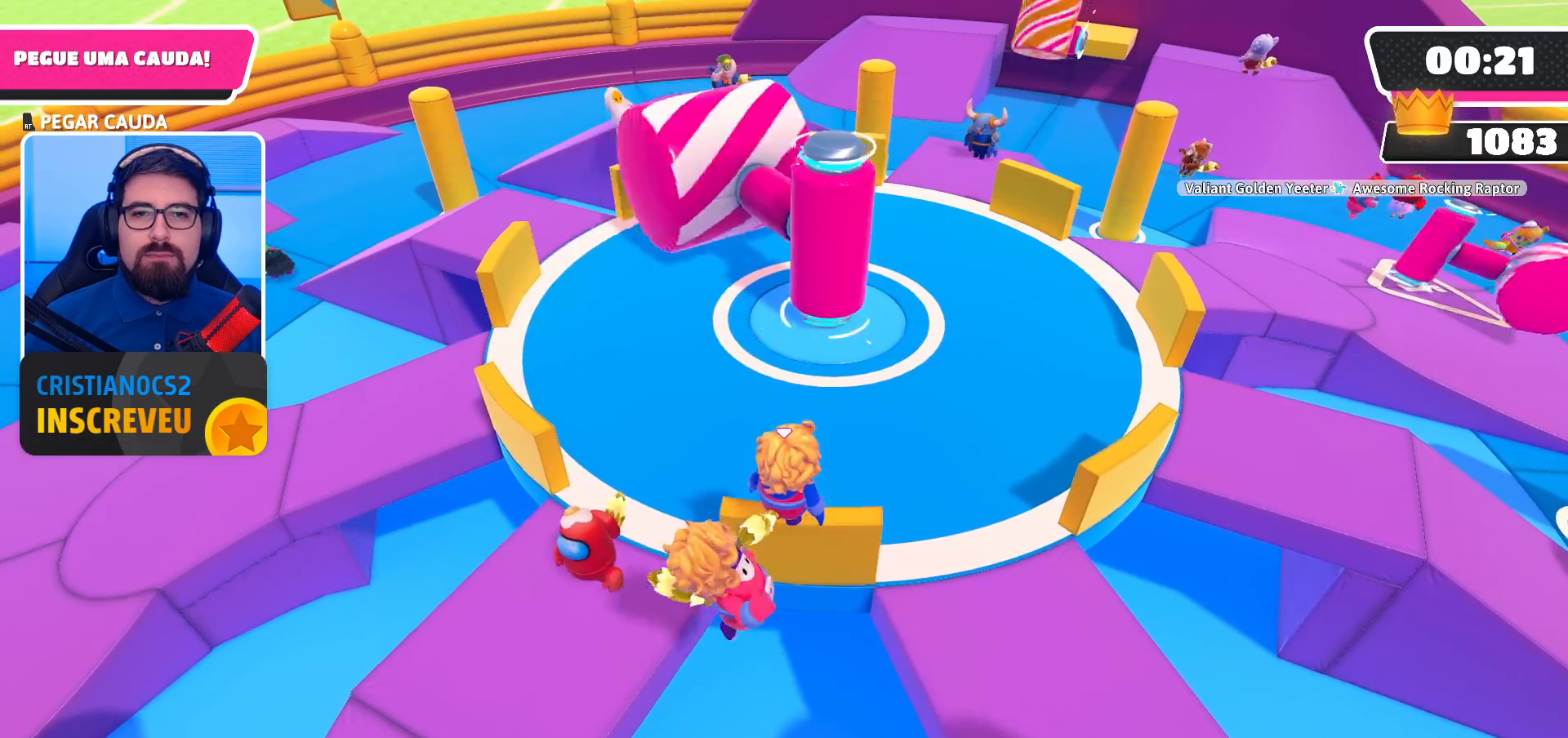
Gameplay with a controller (Xbox layout); each line is a JSON object with the inputs held at the frame after it. "events" lists button and stick changes between this image and that frame as [ms after this image, input, new state], when the widget could be followed in between.
{"buttons": [], "left_stick": "center", "right_stick": "center", "events": [[267, "left_stick", "down-left"], [367, "left_stick", "center"]]}
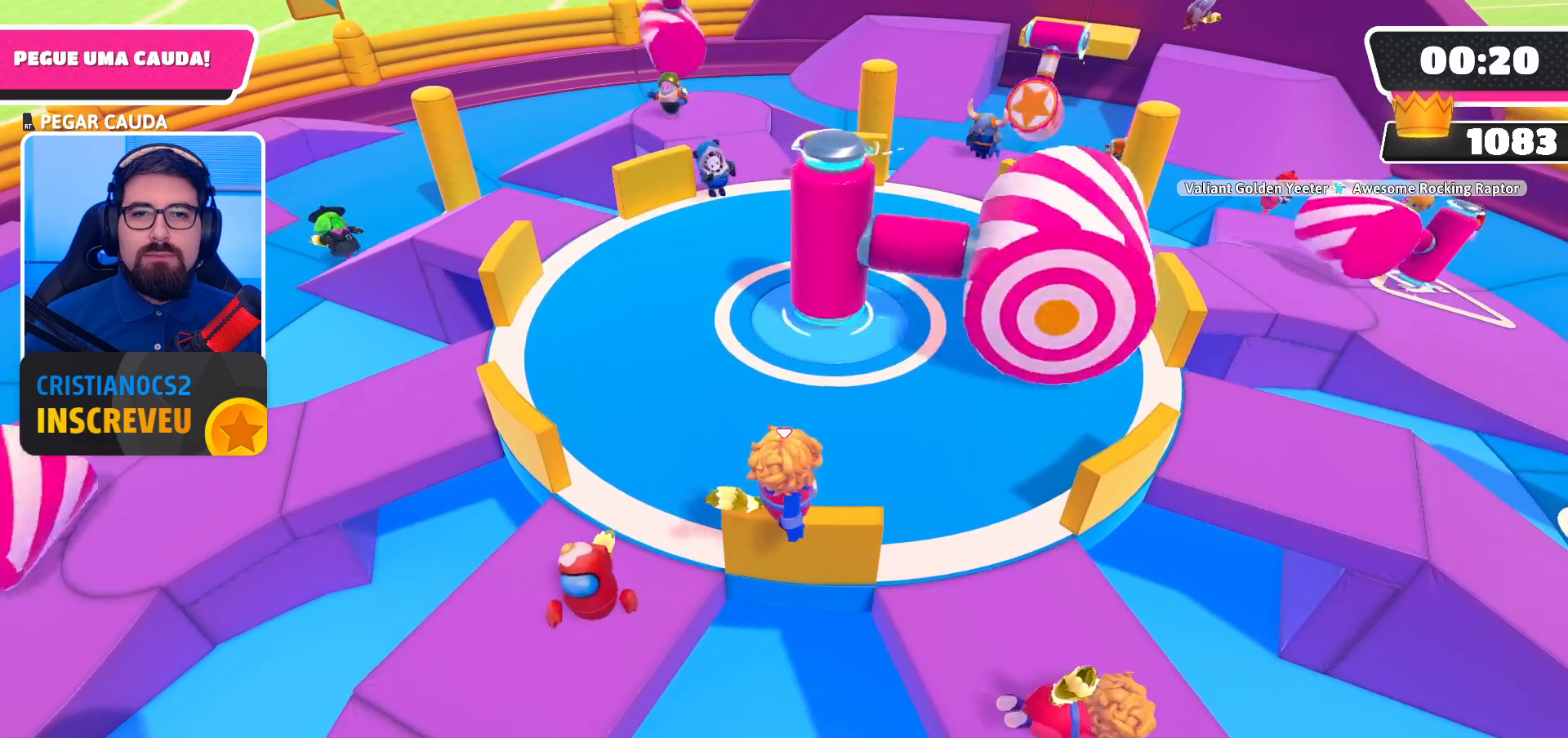
{"buttons": [], "left_stick": "center", "right_stick": "center", "events": [[233, "left_stick", "left"], [333, "left_stick", "center"]]}
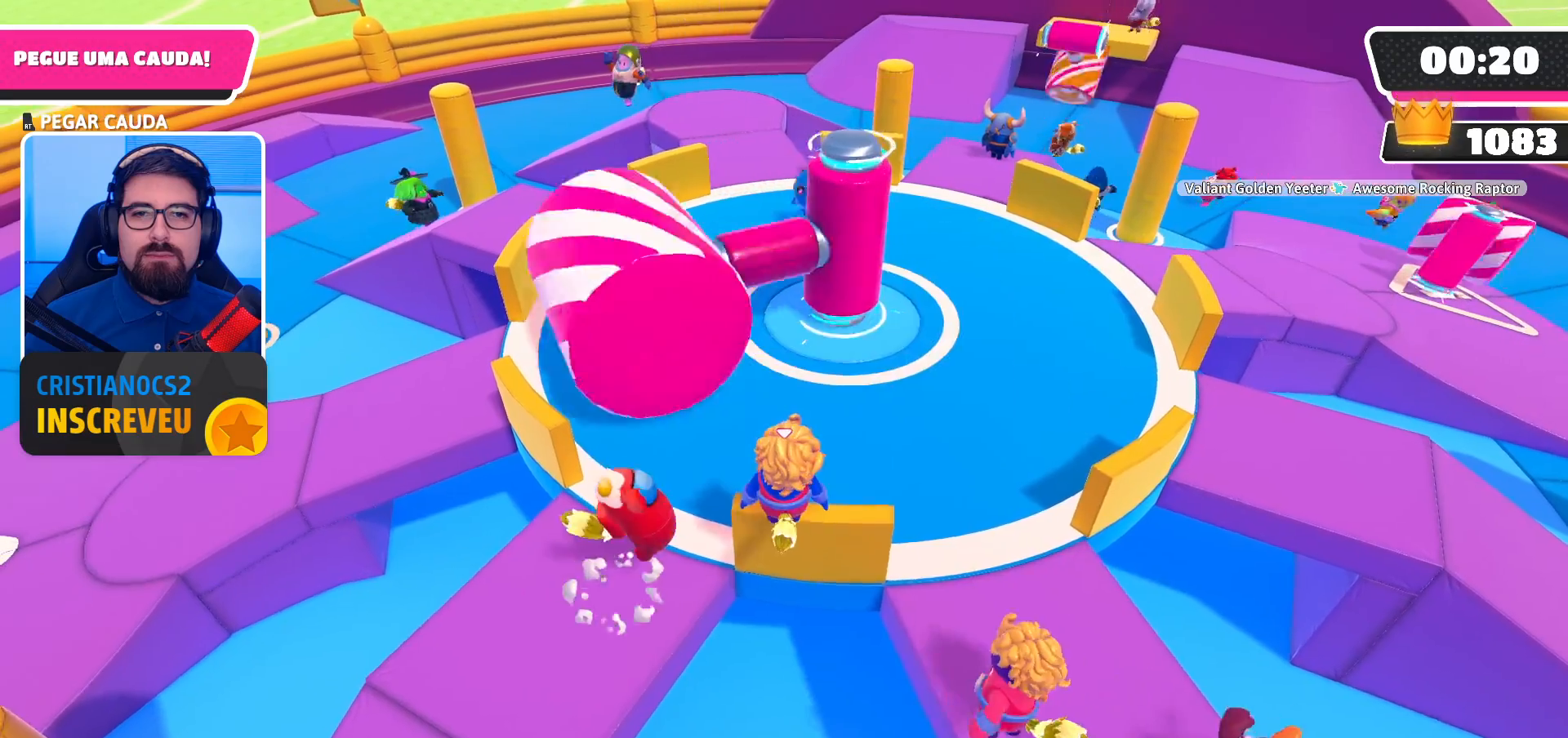
{"buttons": ["R2"], "left_stick": "up", "right_stick": "center", "events": [[200, "left_stick", "right"], [333, "left_stick", "up"], [433, "R2", "down"]]}
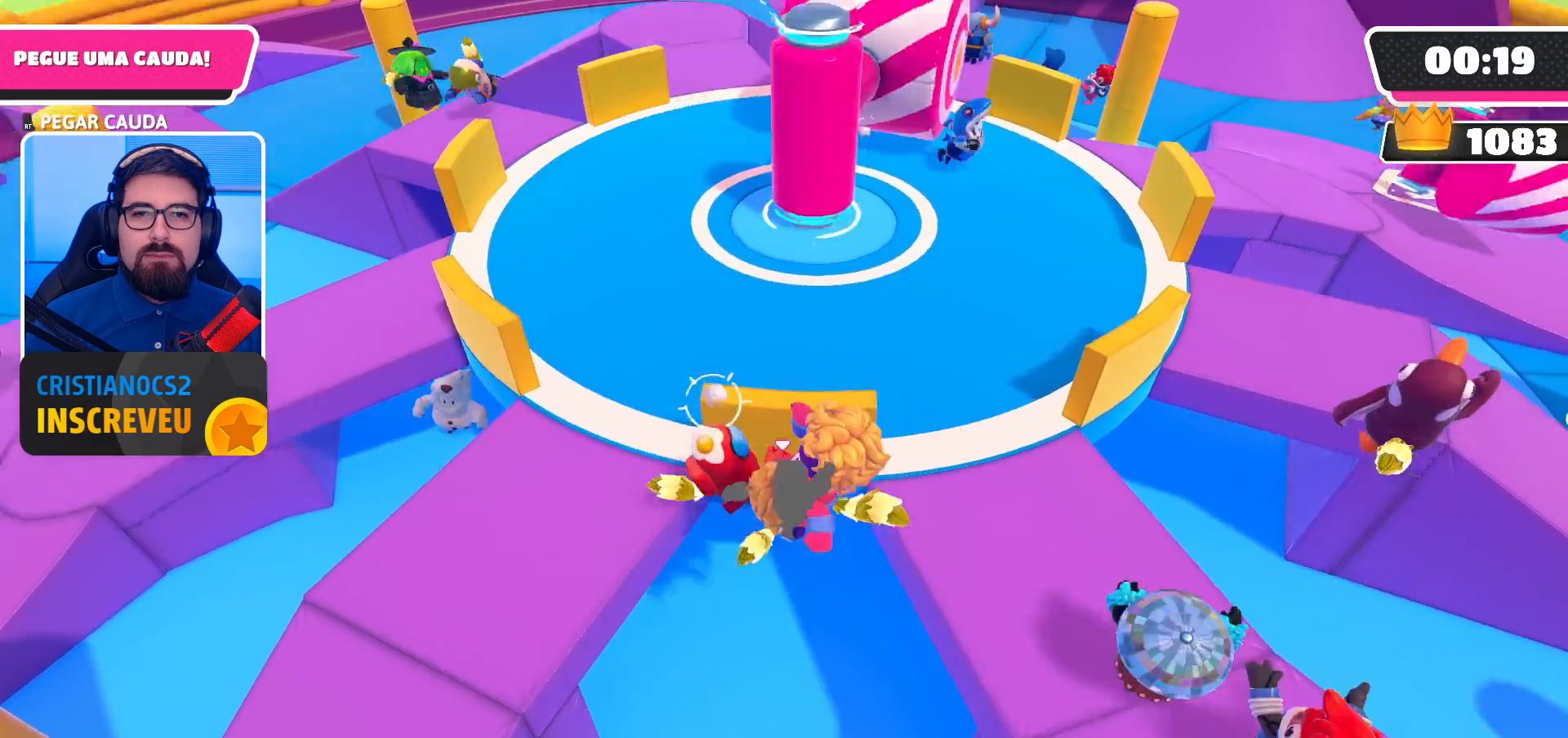
{"buttons": ["A"], "left_stick": "down", "right_stick": "center", "events": [[267, "R2", "up"], [267, "left_stick", "down"], [500, "A", "down"]]}
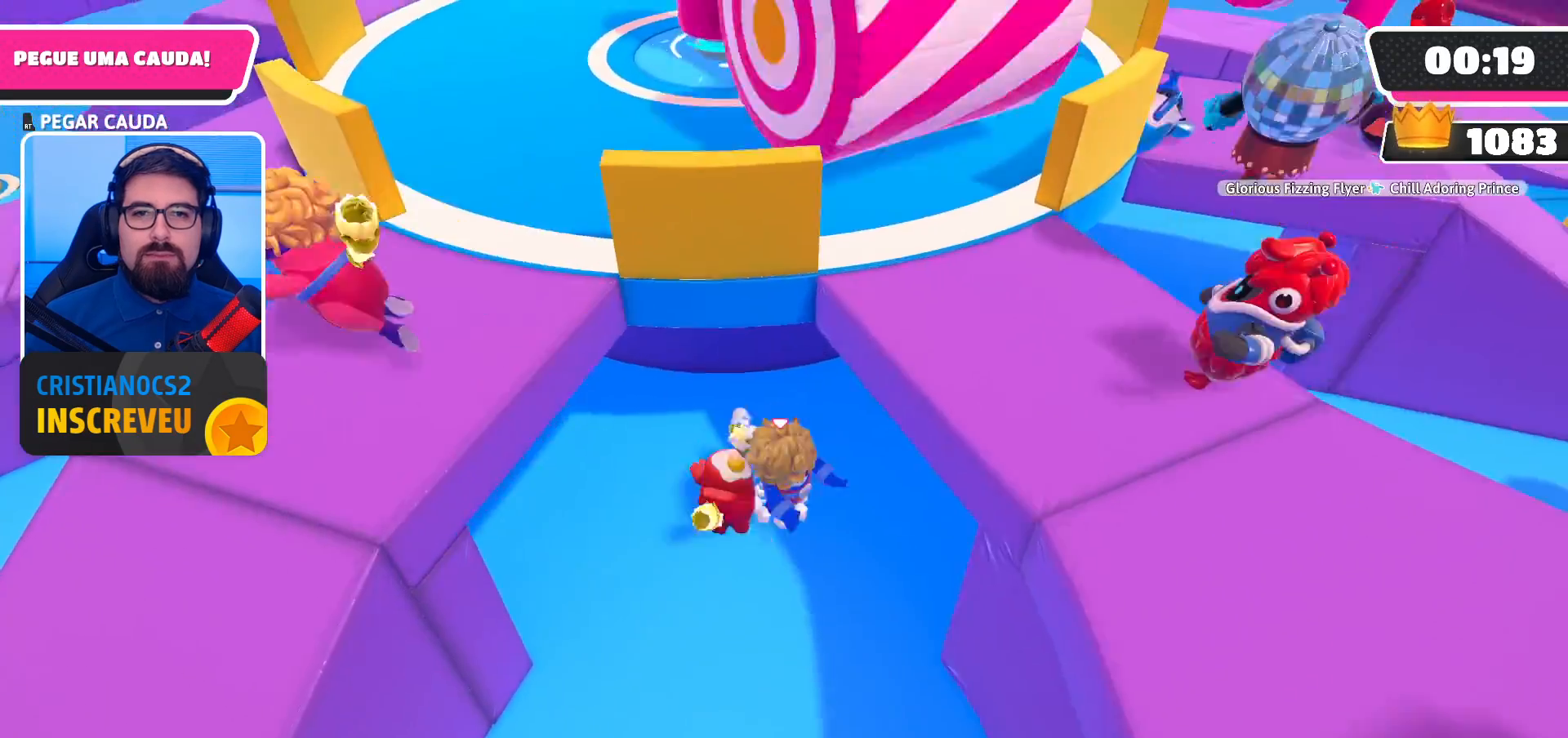
{"buttons": [], "left_stick": "down-left", "right_stick": "center", "events": [[133, "A", "up"], [233, "left_stick", "down-left"]]}
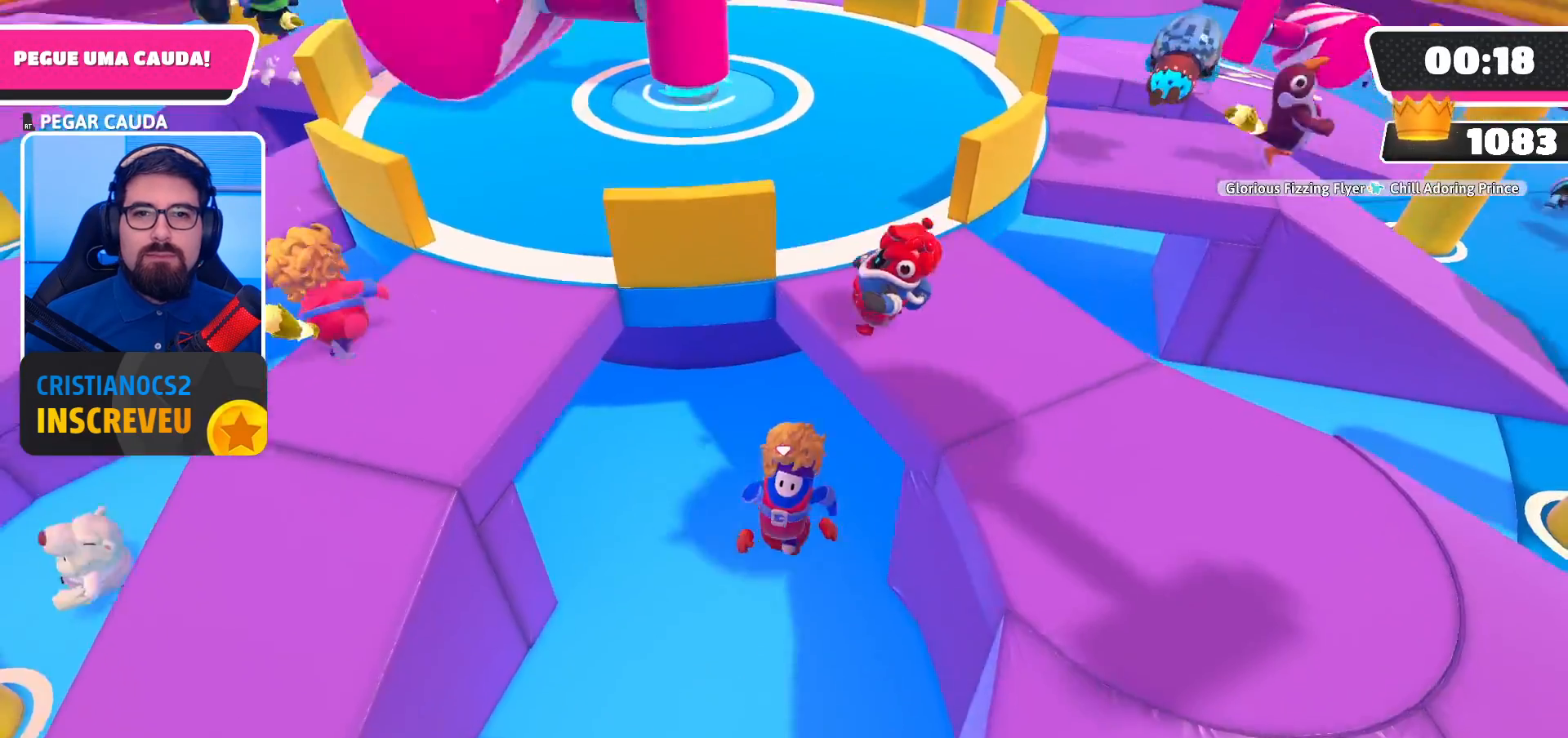
{"buttons": [], "left_stick": "down-left", "right_stick": "center", "events": []}
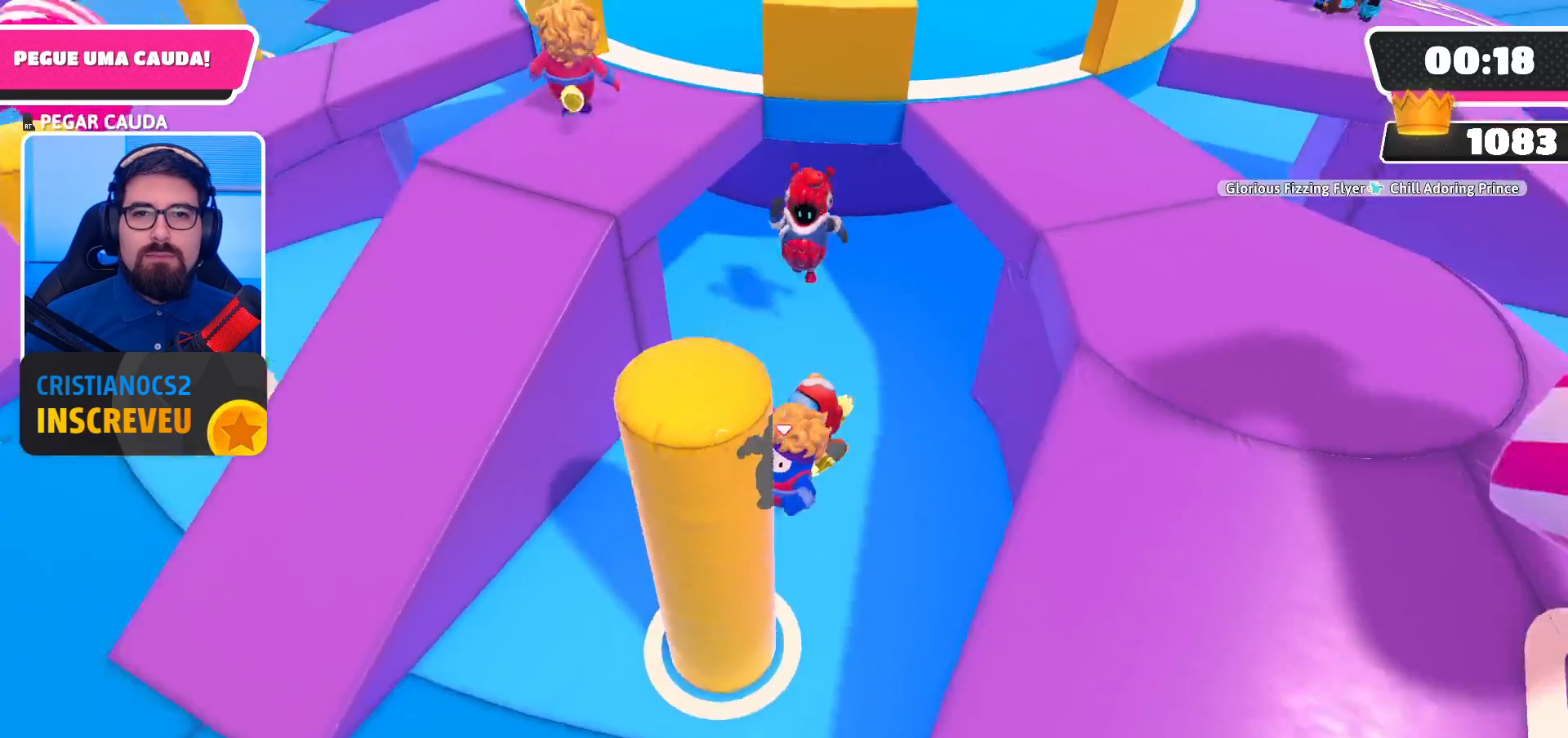
{"buttons": ["A"], "left_stick": "up-left", "right_stick": "center", "events": [[200, "left_stick", "left"], [267, "A", "down"], [333, "left_stick", "up-left"]]}
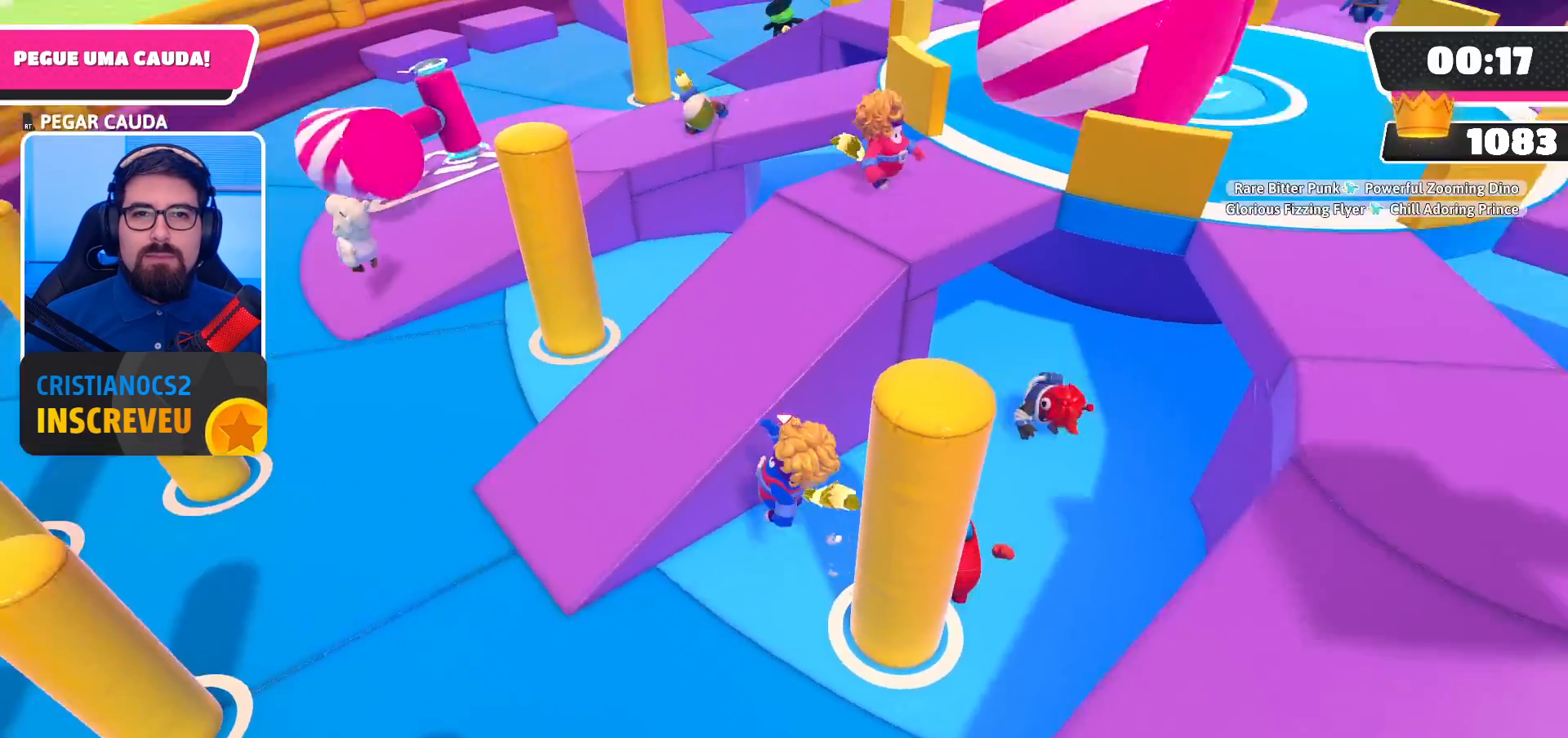
{"buttons": [], "left_stick": "up-left", "right_stick": "up", "events": [[33, "A", "up"], [300, "right_stick", "right"], [500, "right_stick", "up"]]}
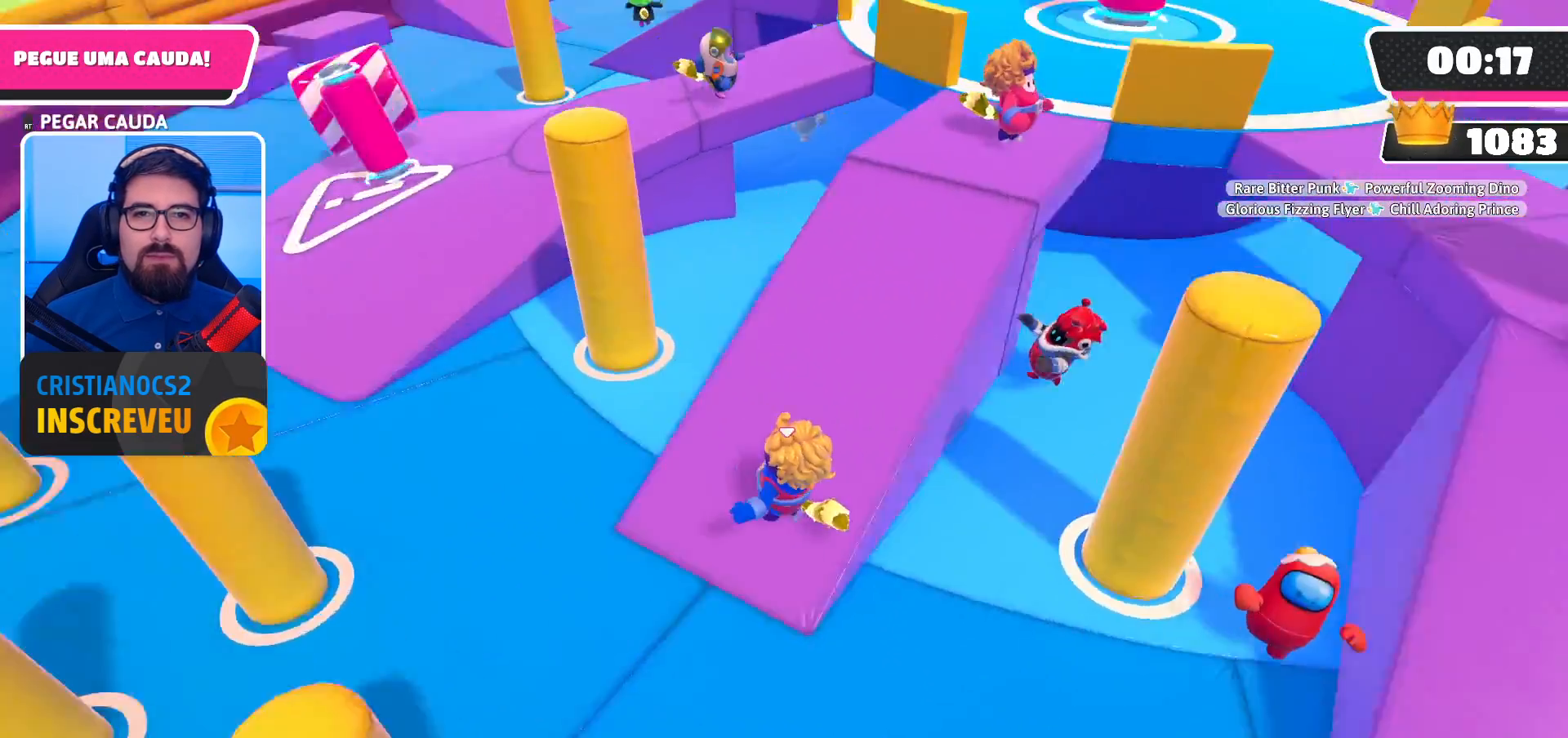
{"buttons": [], "left_stick": "up-right", "right_stick": "center", "events": [[33, "left_stick", "up"], [33, "right_stick", "center"], [233, "left_stick", "up-right"]]}
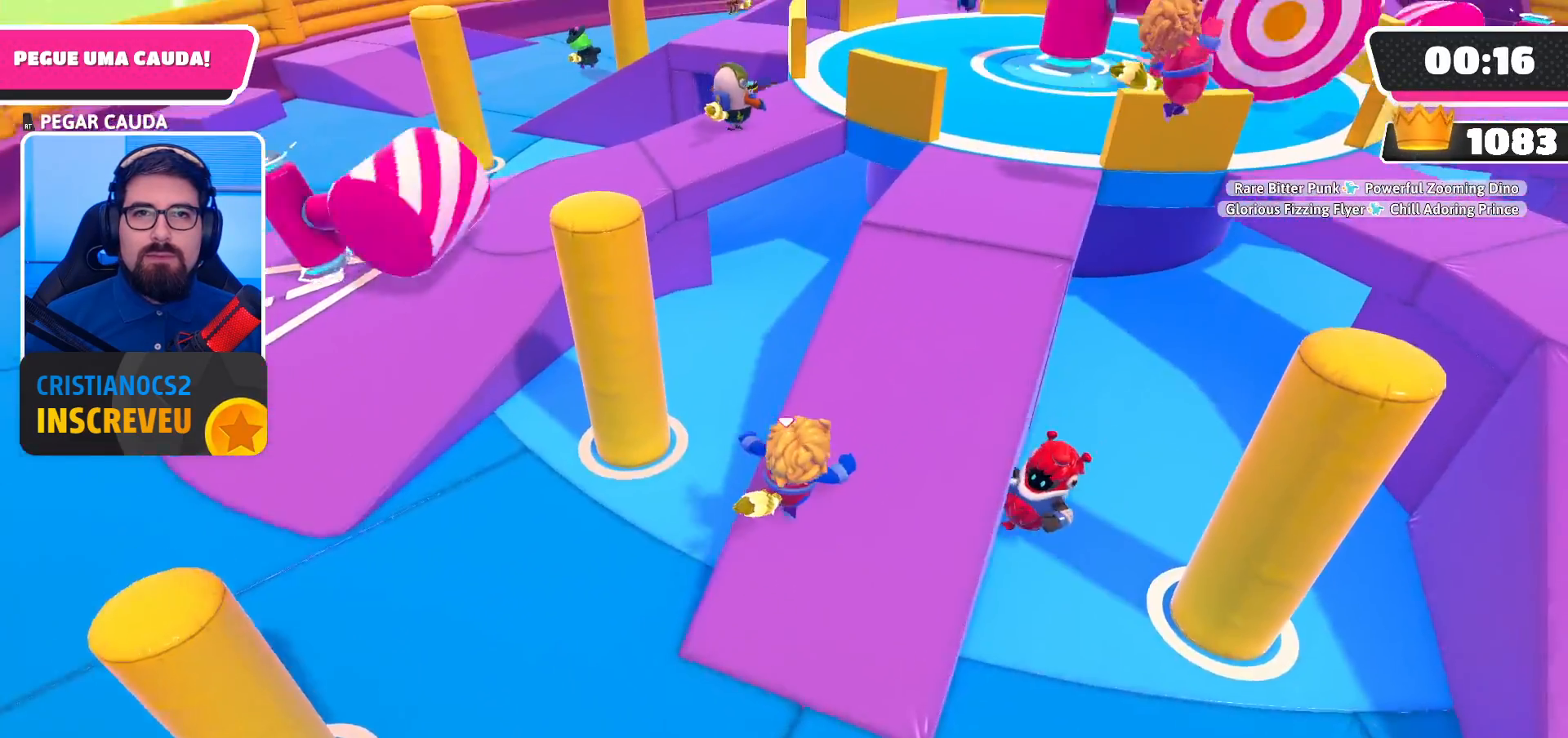
{"buttons": [], "left_stick": "up", "right_stick": "center", "events": [[67, "right_stick", "down-right"], [133, "right_stick", "center"], [233, "left_stick", "up"]]}
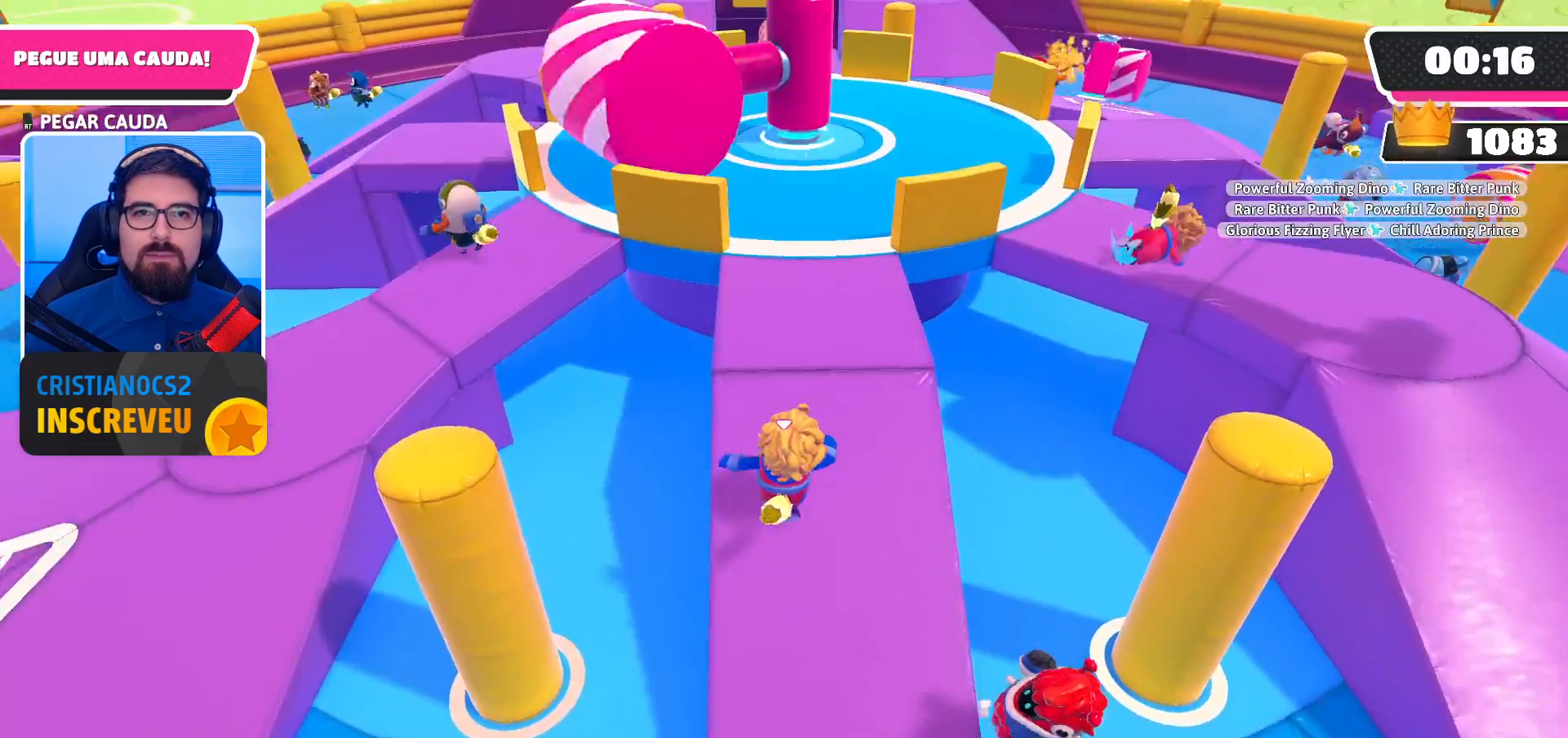
{"buttons": [], "left_stick": "up-right", "right_stick": "center", "events": [[167, "left_stick", "up-right"]]}
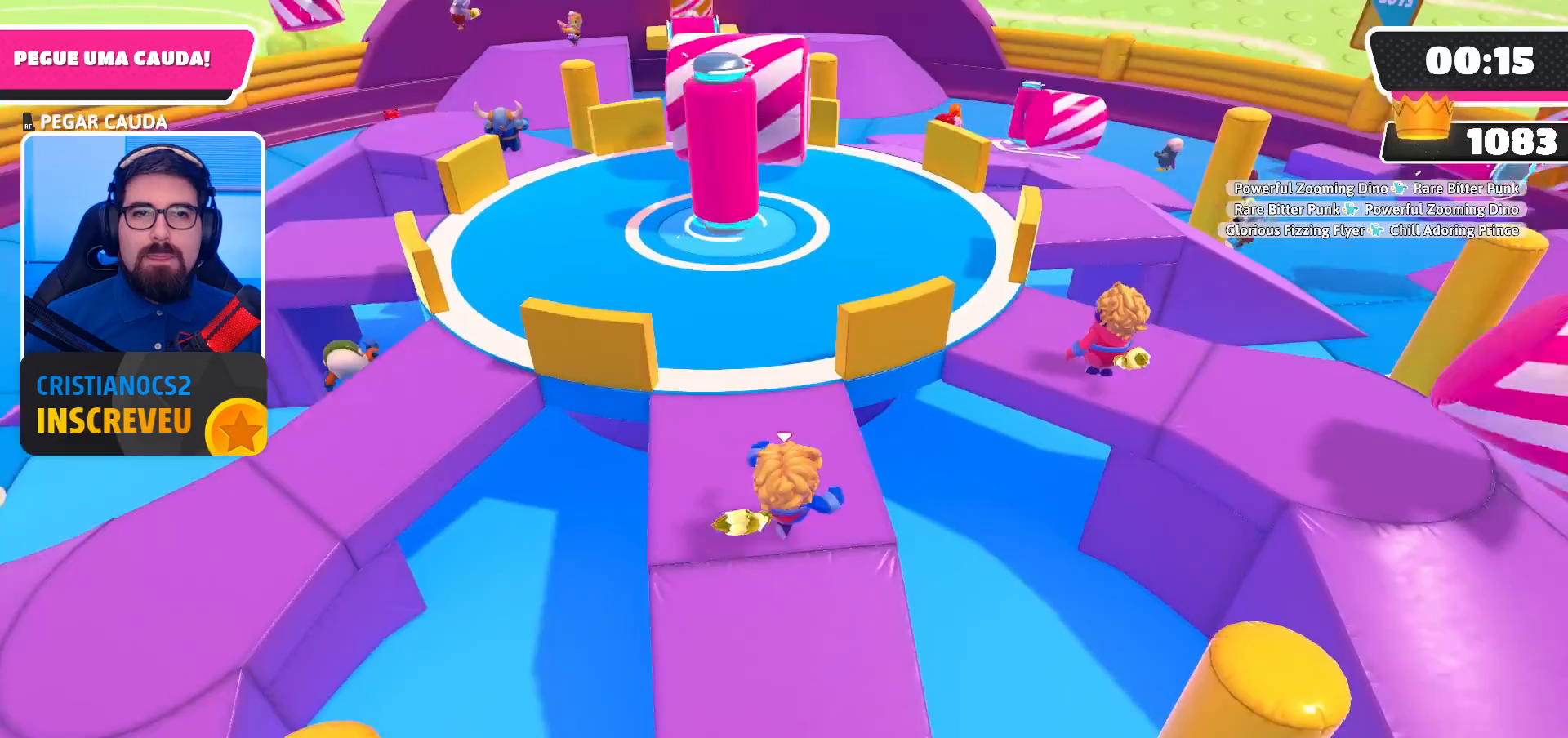
{"buttons": [], "left_stick": "up-left", "right_stick": "center", "events": [[167, "left_stick", "up"], [200, "A", "down"], [333, "A", "up"], [467, "left_stick", "up-left"]]}
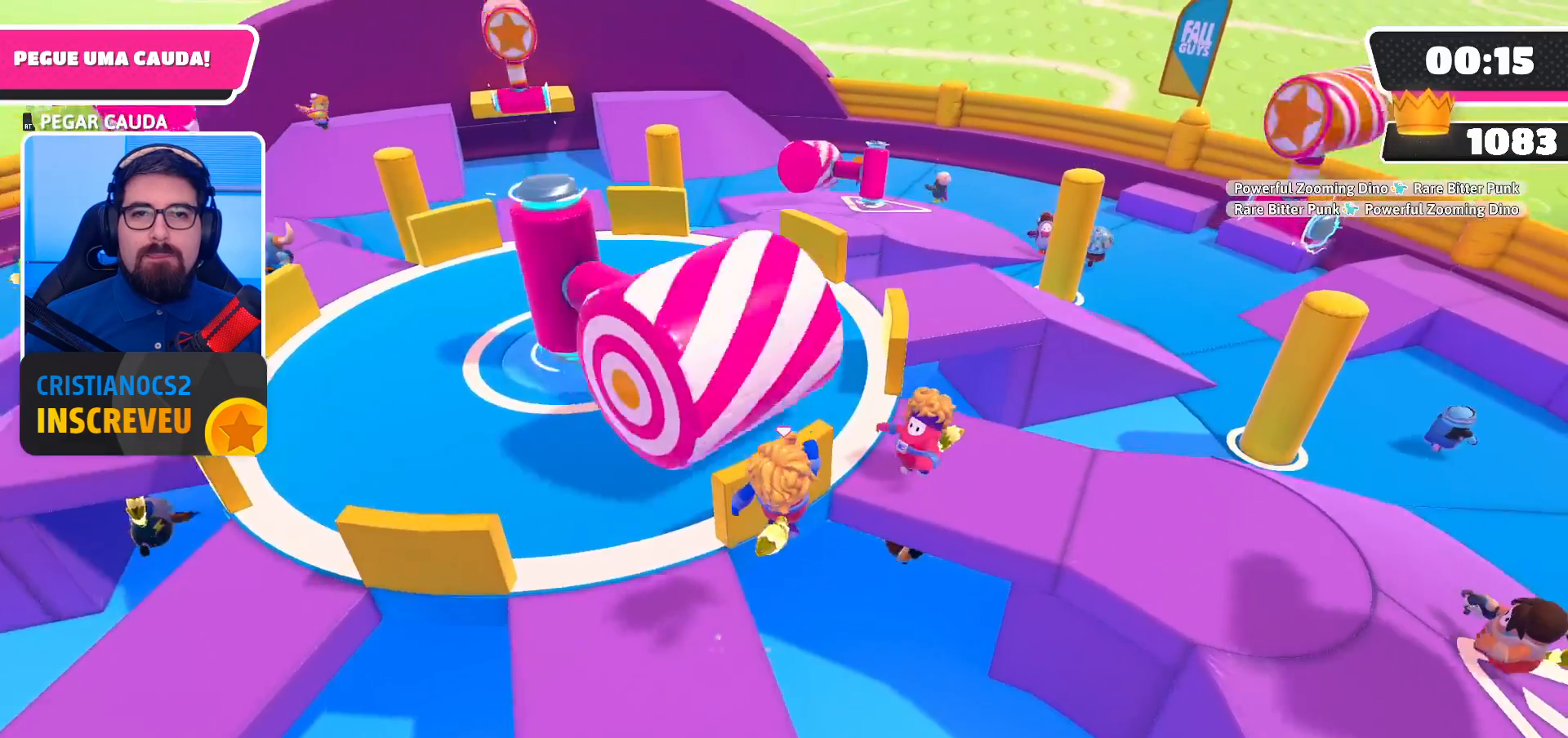
{"buttons": ["R2"], "left_stick": "center", "right_stick": "center", "events": [[67, "R2", "down"], [133, "right_stick", "left"], [367, "right_stick", "center"], [433, "left_stick", "center"]]}
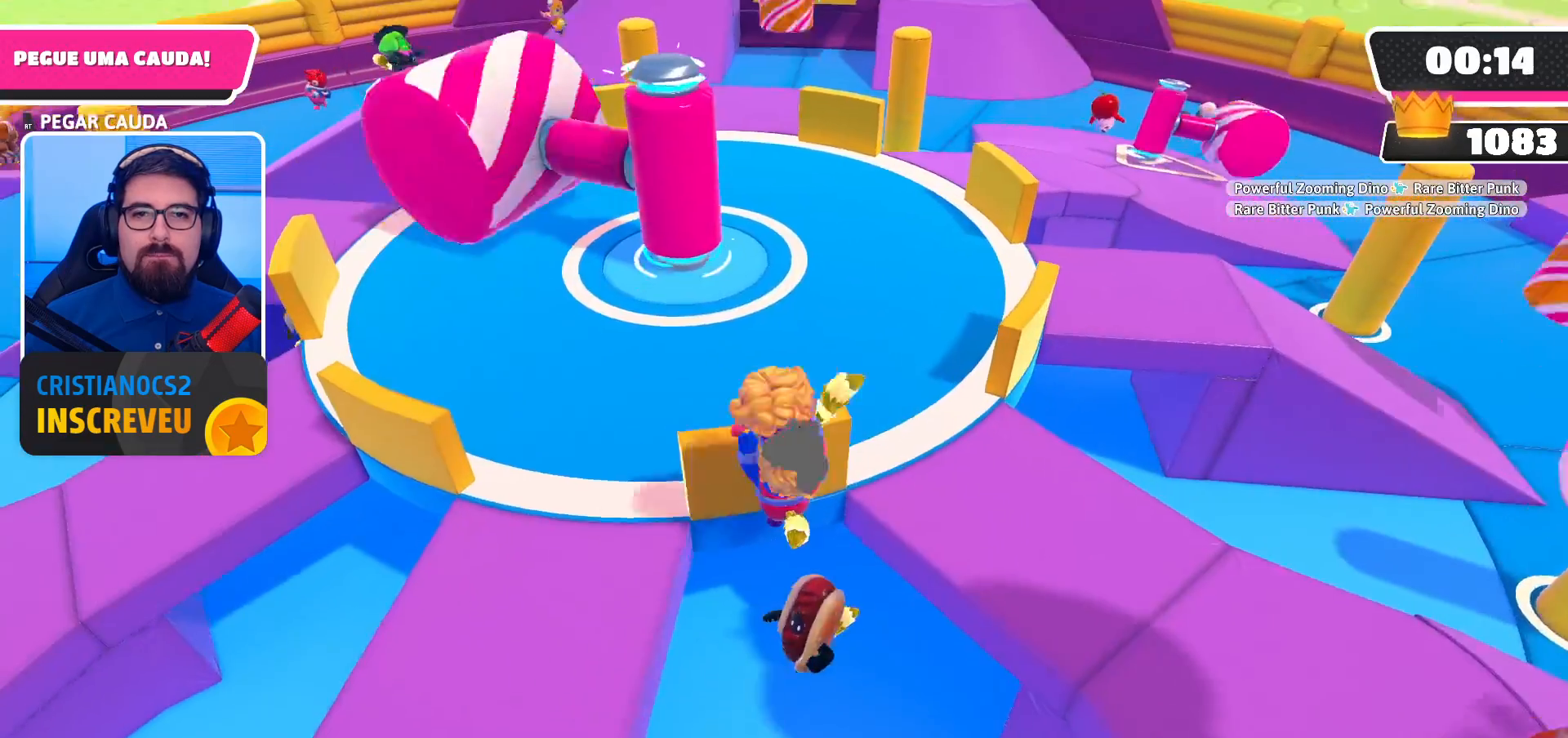
{"buttons": ["R2"], "left_stick": "up", "right_stick": "center", "events": [[300, "left_stick", "up"]]}
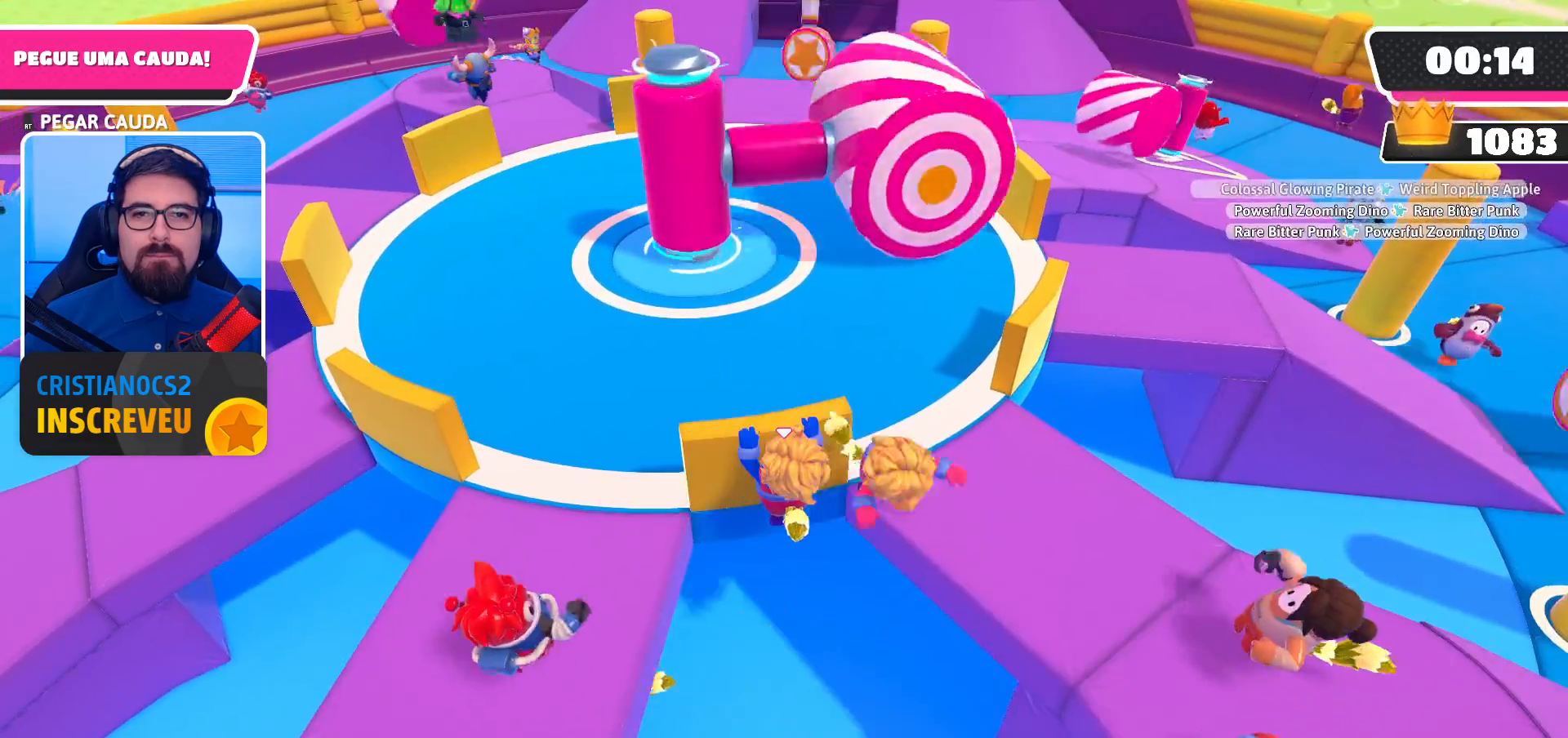
{"buttons": ["R2"], "left_stick": "up", "right_stick": "center", "events": []}
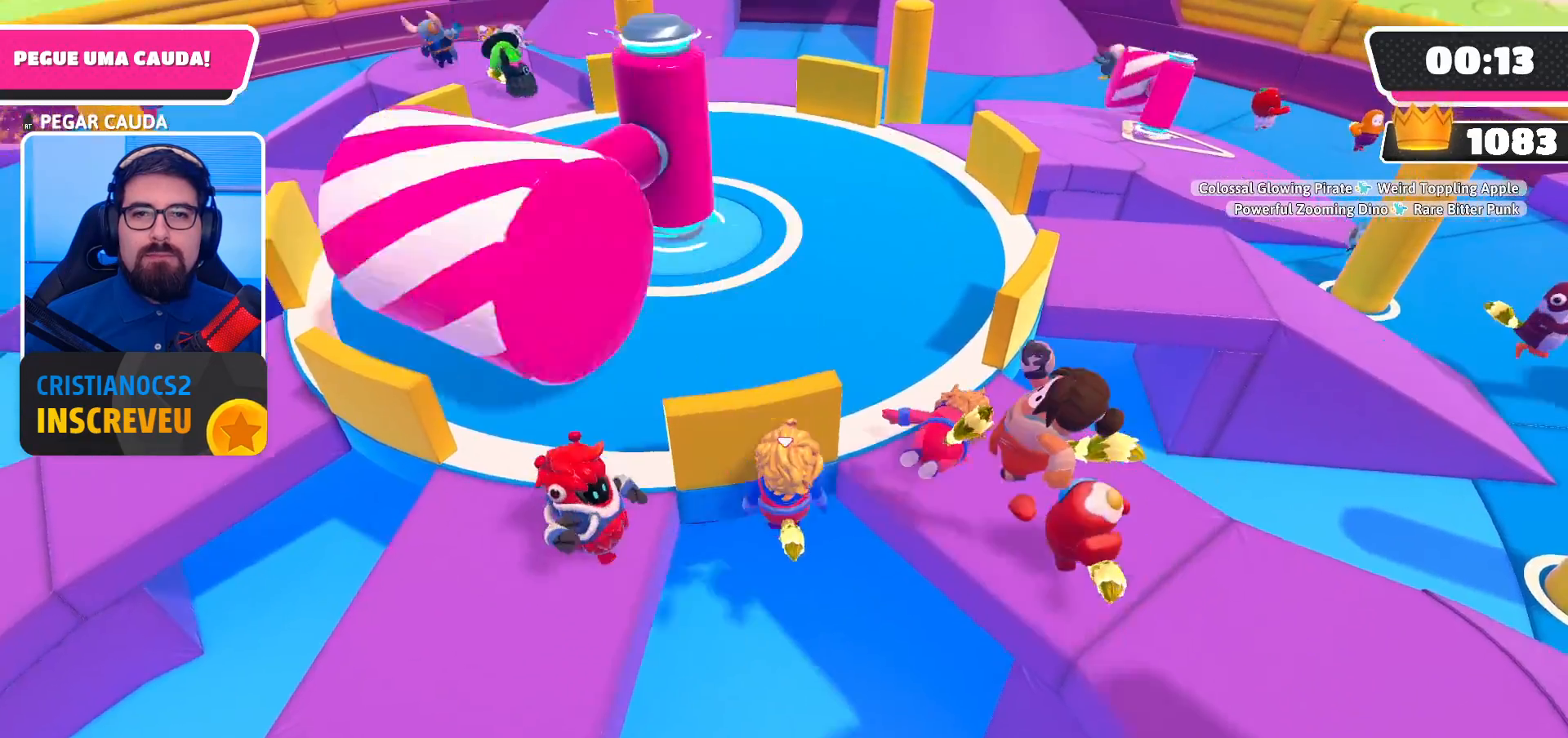
{"buttons": [], "left_stick": "down", "right_stick": "center", "events": [[333, "R2", "up"], [333, "left_stick", "down"]]}
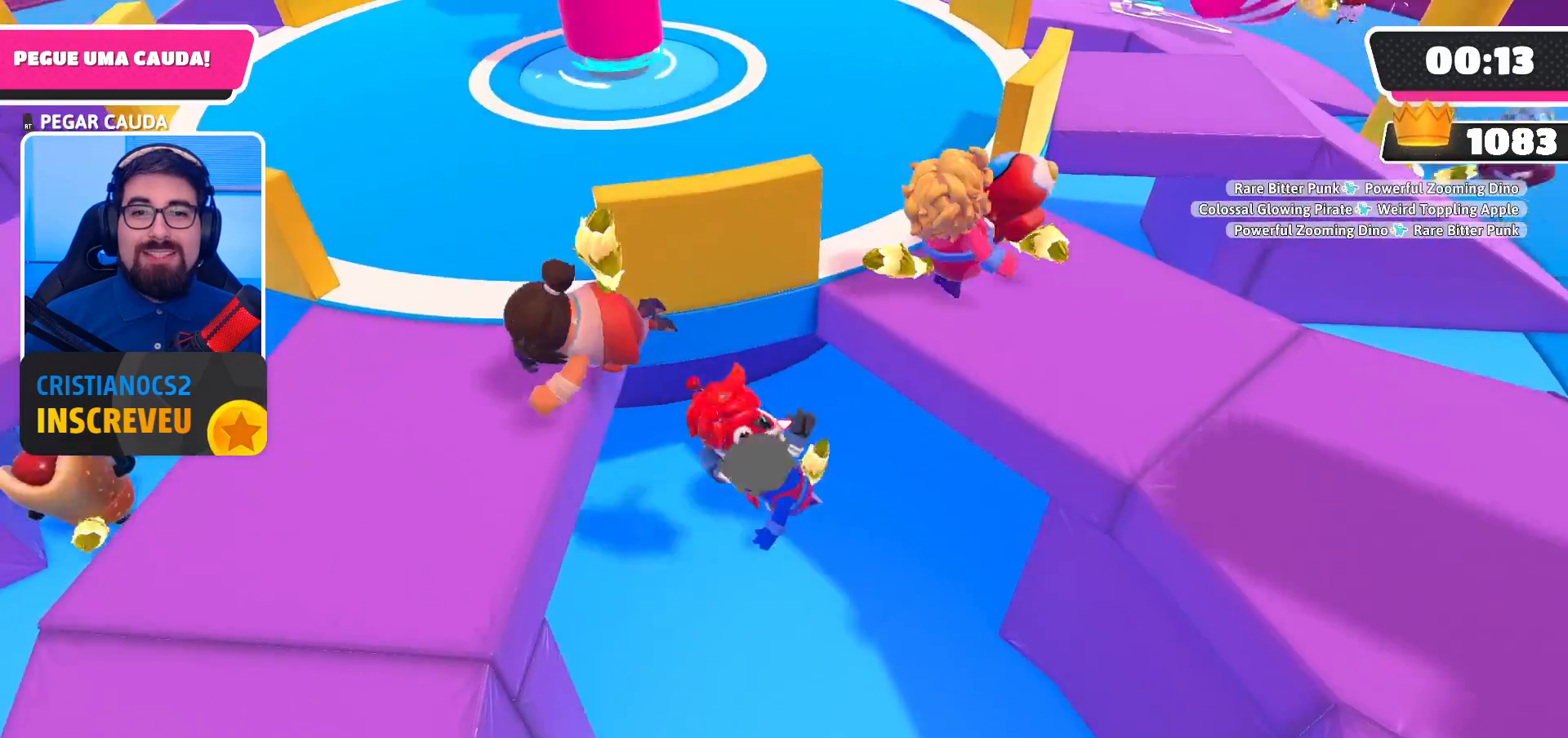
{"buttons": [], "left_stick": "down", "right_stick": "center", "events": [[67, "A", "down"], [233, "A", "up"]]}
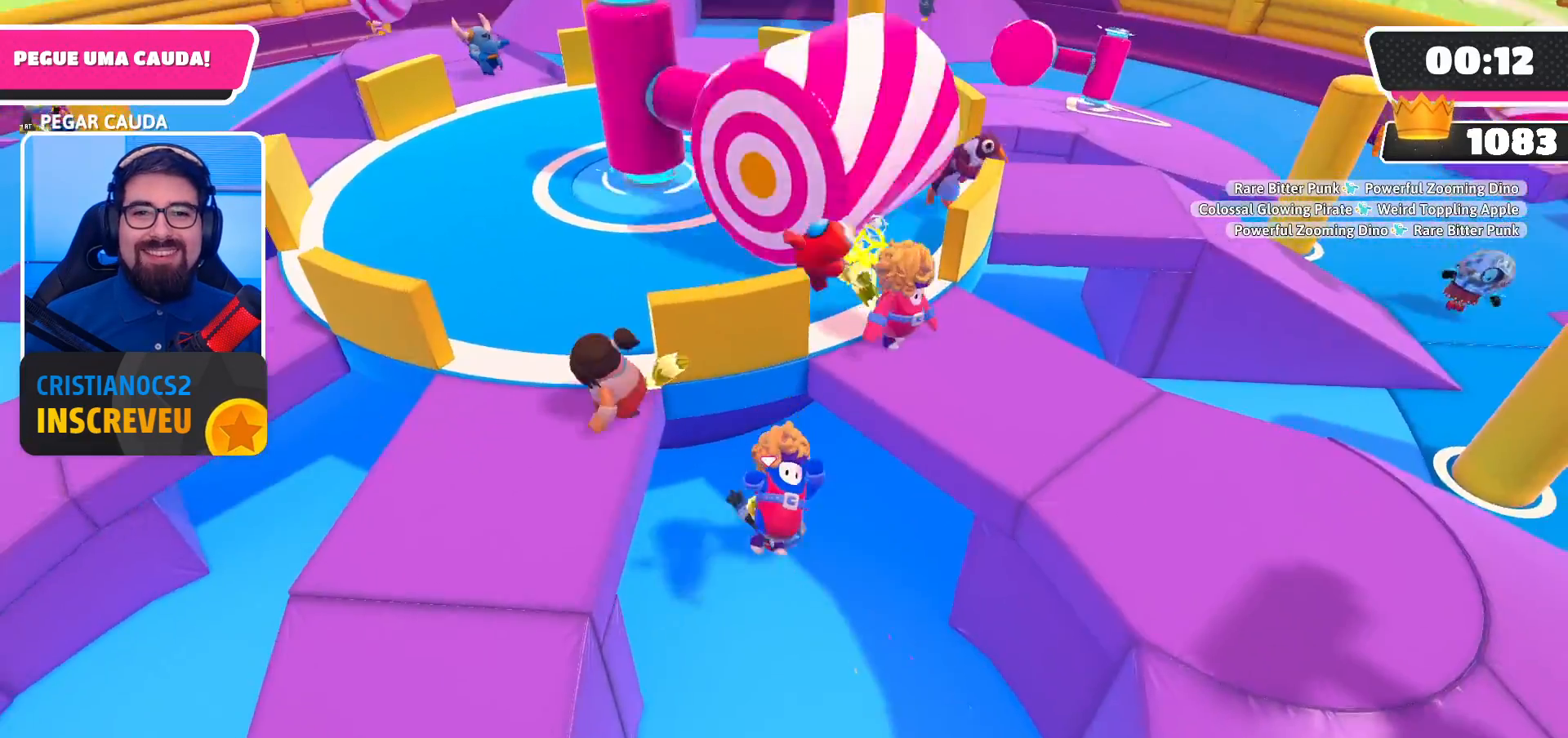
{"buttons": [], "left_stick": "down", "right_stick": "center", "events": [[333, "A", "down"], [467, "A", "up"]]}
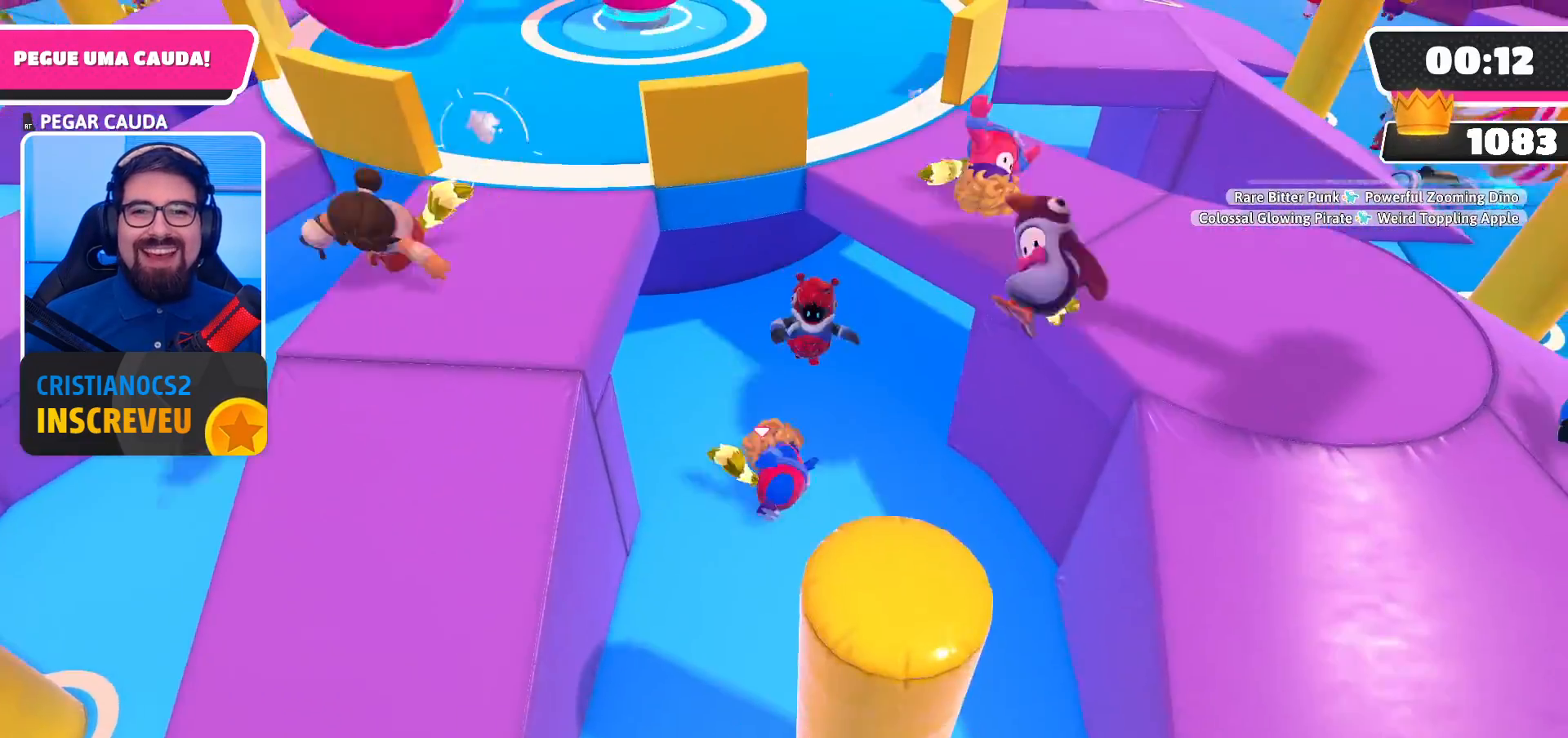
{"buttons": [], "left_stick": "down-left", "right_stick": "center", "events": [[67, "left_stick", "down-left"], [333, "A", "down"], [467, "A", "up"]]}
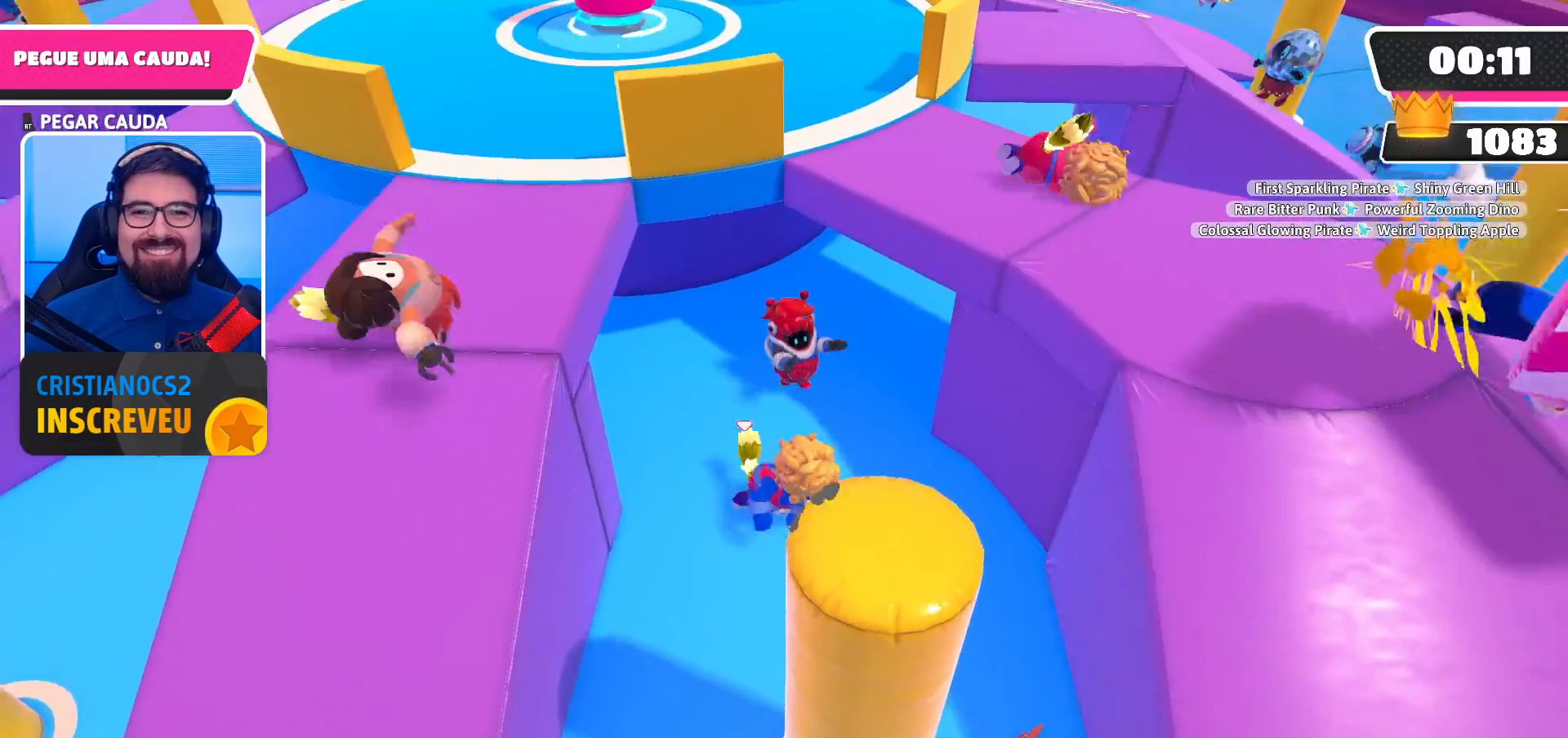
{"buttons": ["A"], "left_stick": "down-left", "right_stick": "center", "events": [[33, "A", "down"], [167, "A", "up"], [200, "A", "down"], [267, "A", "up"], [333, "A", "down"], [400, "A", "up"], [467, "A", "down"]]}
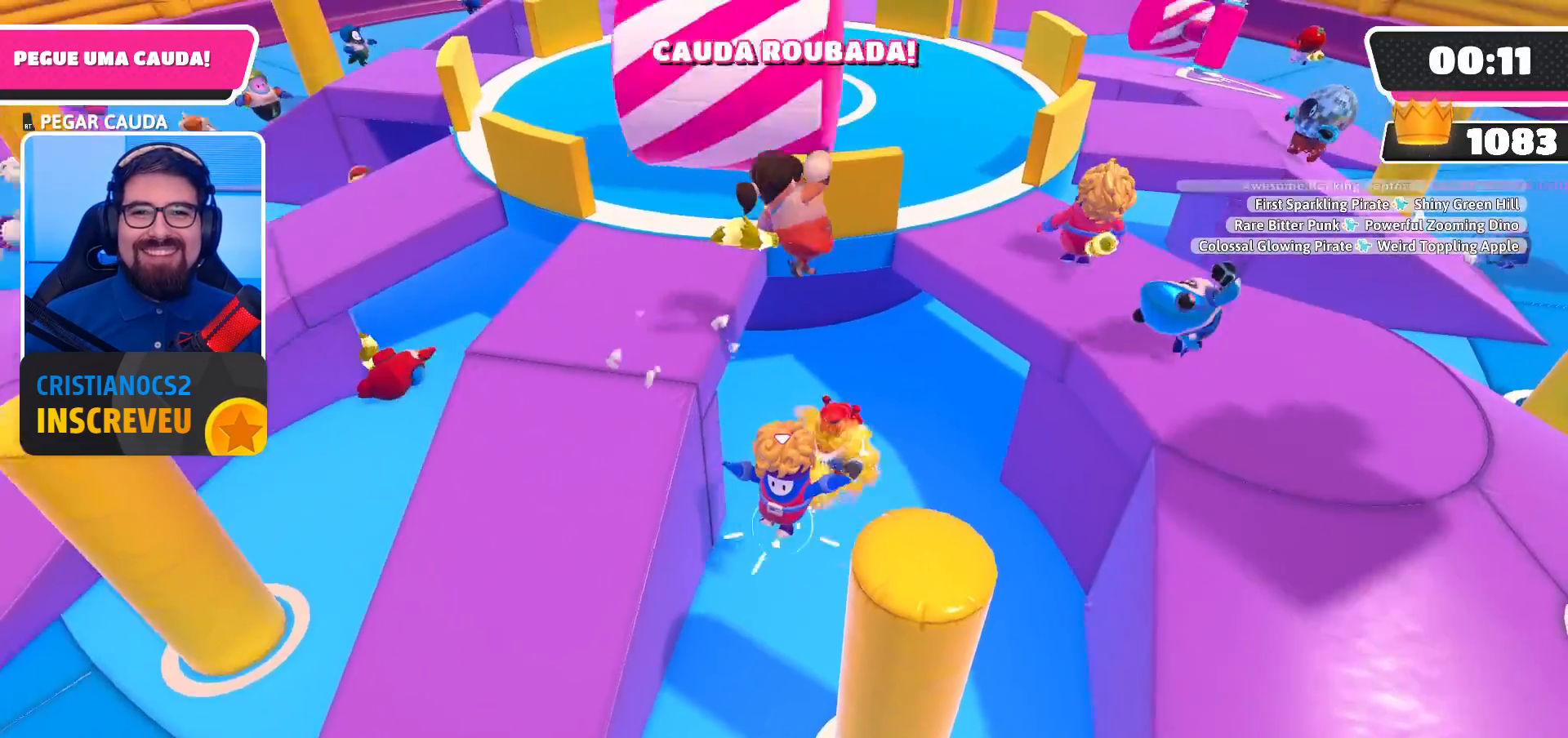
{"buttons": [], "left_stick": "up-right", "right_stick": "center", "events": [[67, "A", "up"], [367, "left_stick", "up-right"]]}
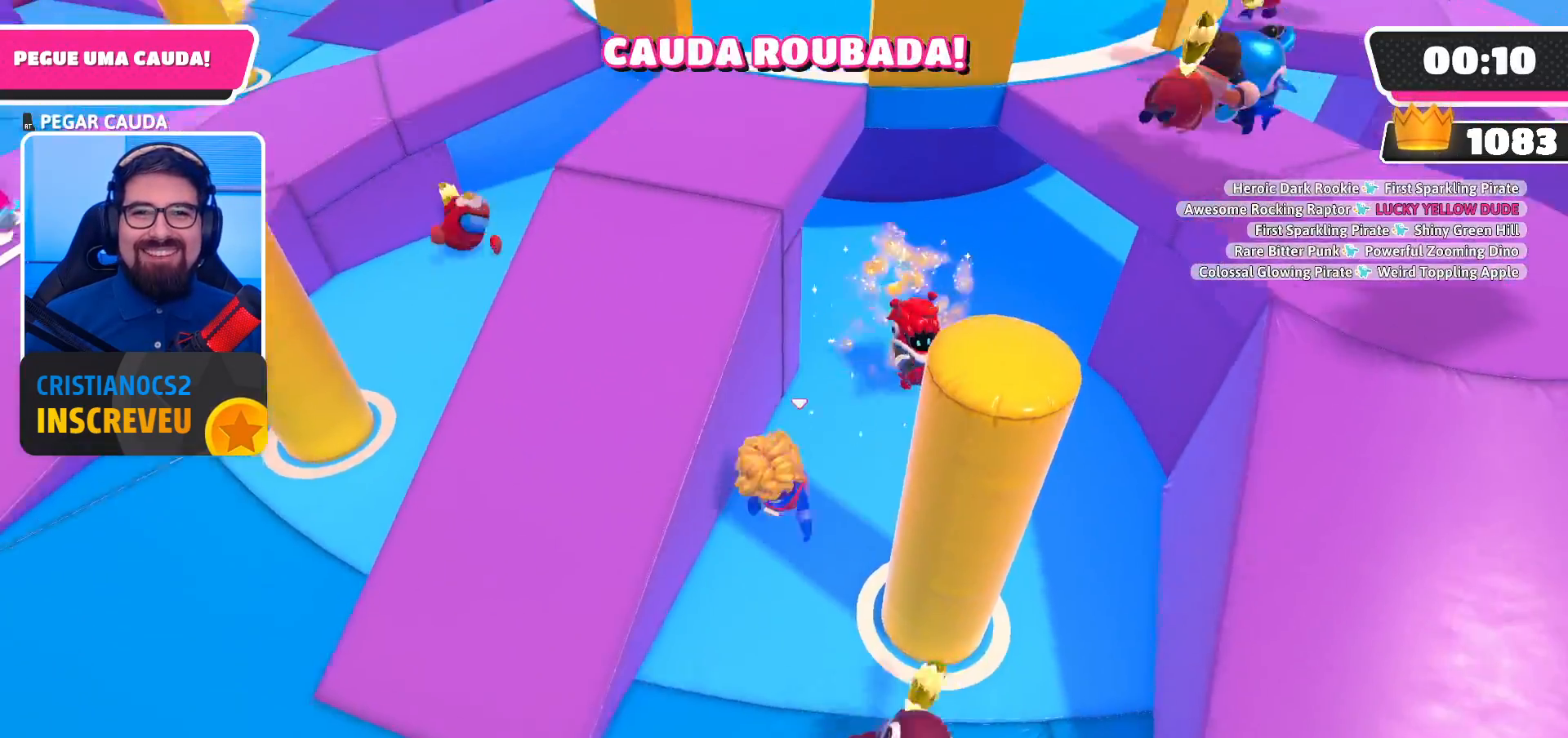
{"buttons": [], "left_stick": "down", "right_stick": "down", "events": [[100, "right_stick", "down-right"], [300, "left_stick", "down-right"], [367, "left_stick", "down"], [400, "right_stick", "down"]]}
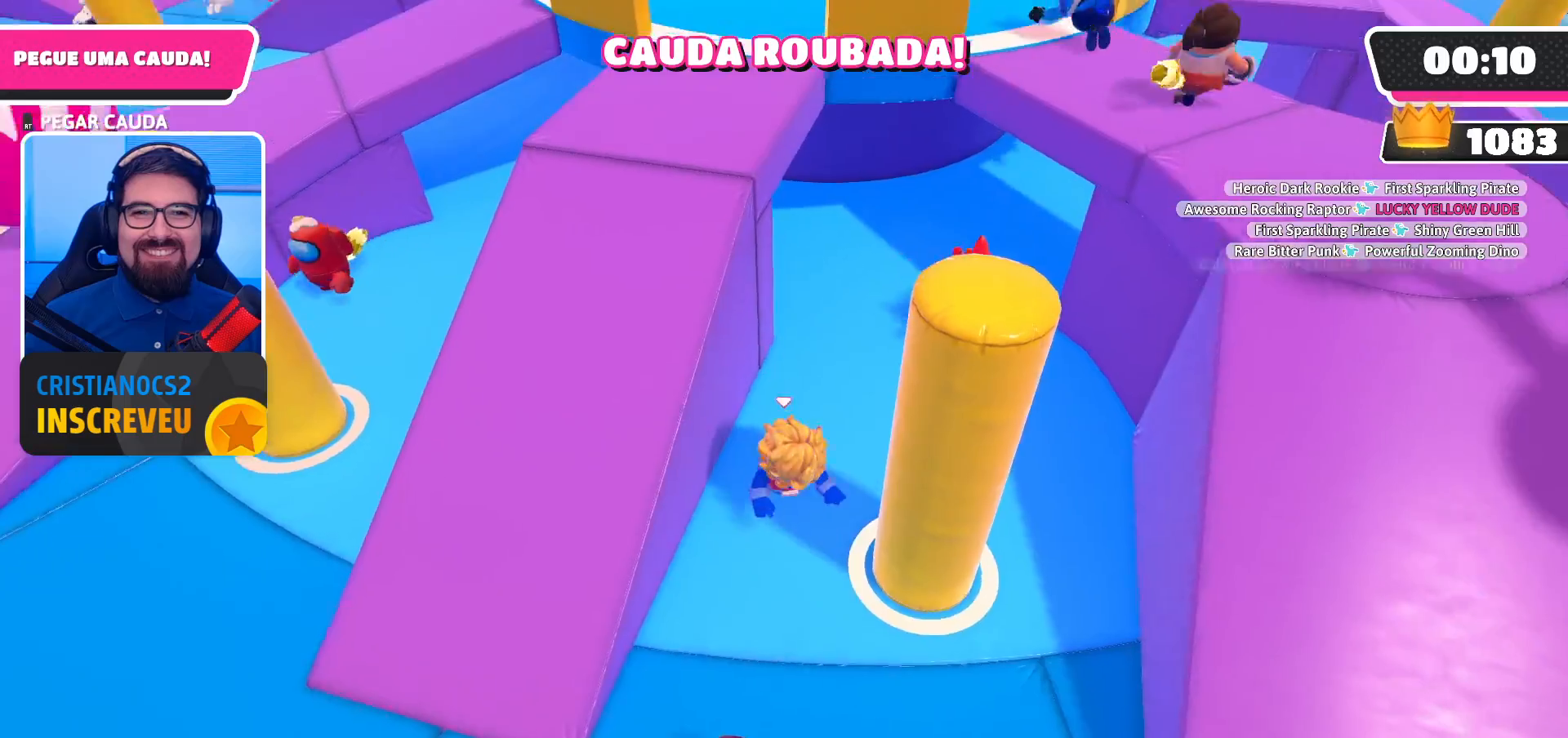
{"buttons": ["A"], "left_stick": "up-left", "right_stick": "center", "events": [[133, "left_stick", "down-left"], [133, "right_stick", "left"], [267, "left_stick", "left"], [267, "right_stick", "up-left"], [367, "left_stick", "up-left"], [367, "right_stick", "center"], [467, "A", "down"]]}
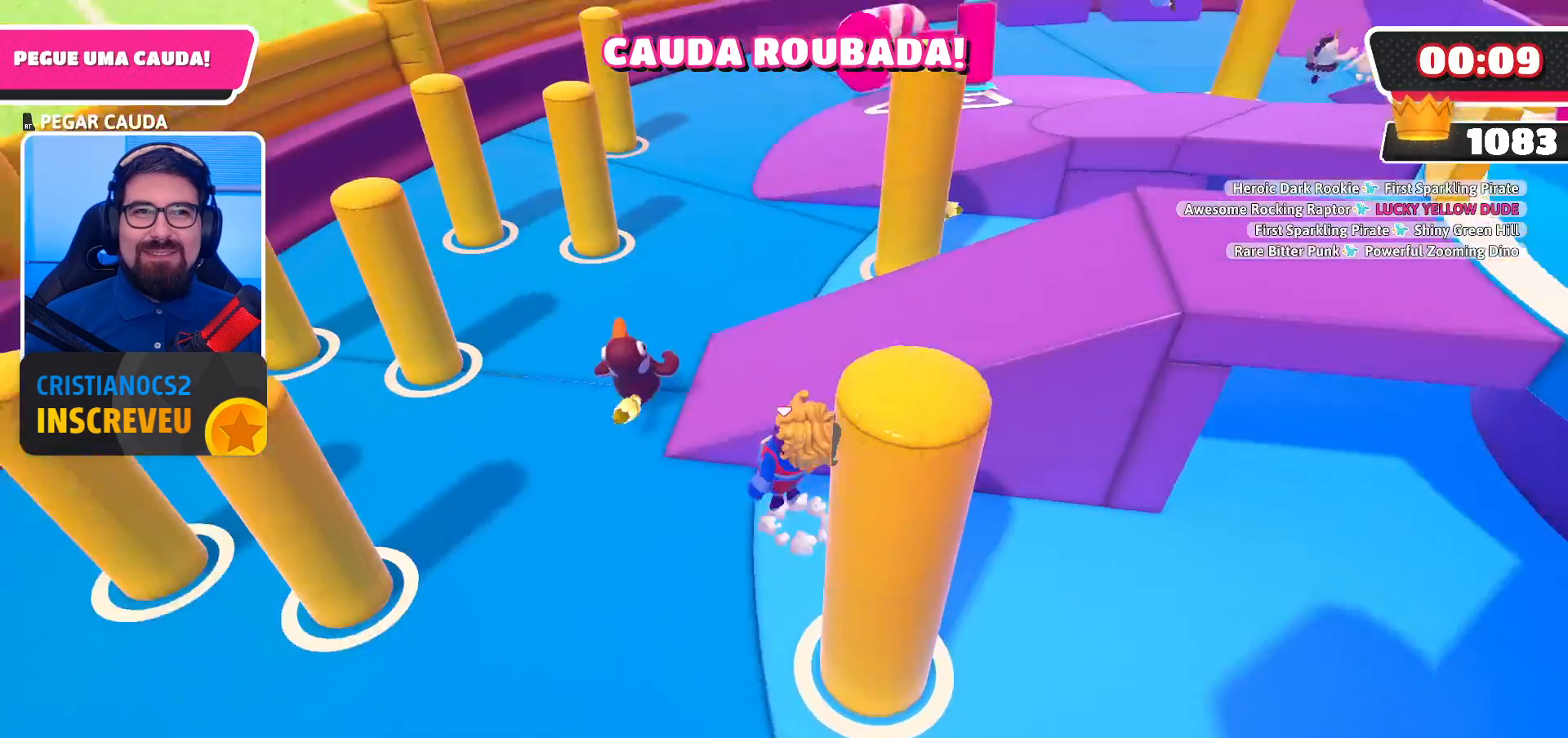
{"buttons": [], "left_stick": "up-right", "right_stick": "center", "events": [[67, "left_stick", "up-right"], [100, "A", "up"]]}
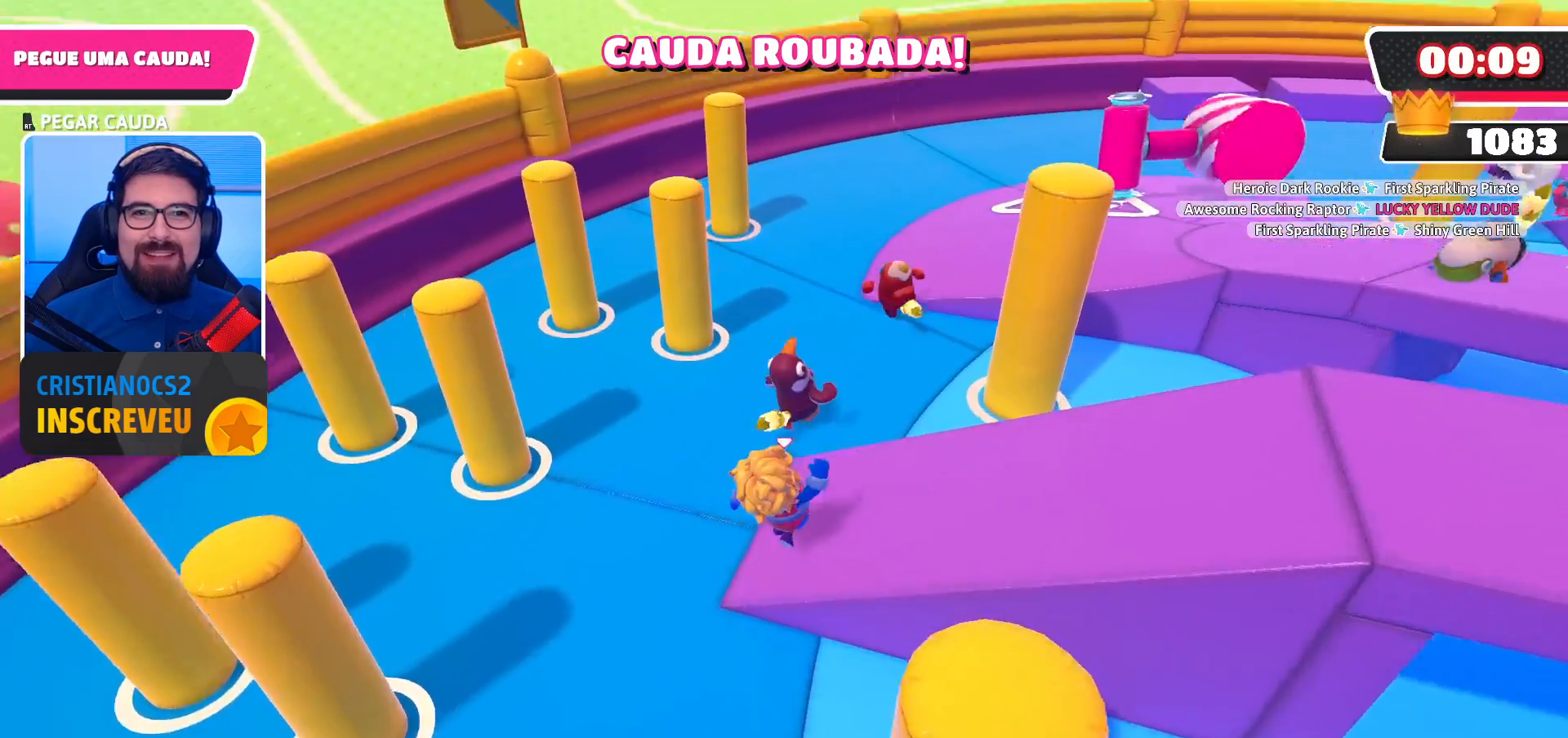
{"buttons": [], "left_stick": "up-right", "right_stick": "center", "events": [[133, "right_stick", "down-right"], [233, "right_stick", "center"], [367, "right_stick", "right"], [500, "right_stick", "center"]]}
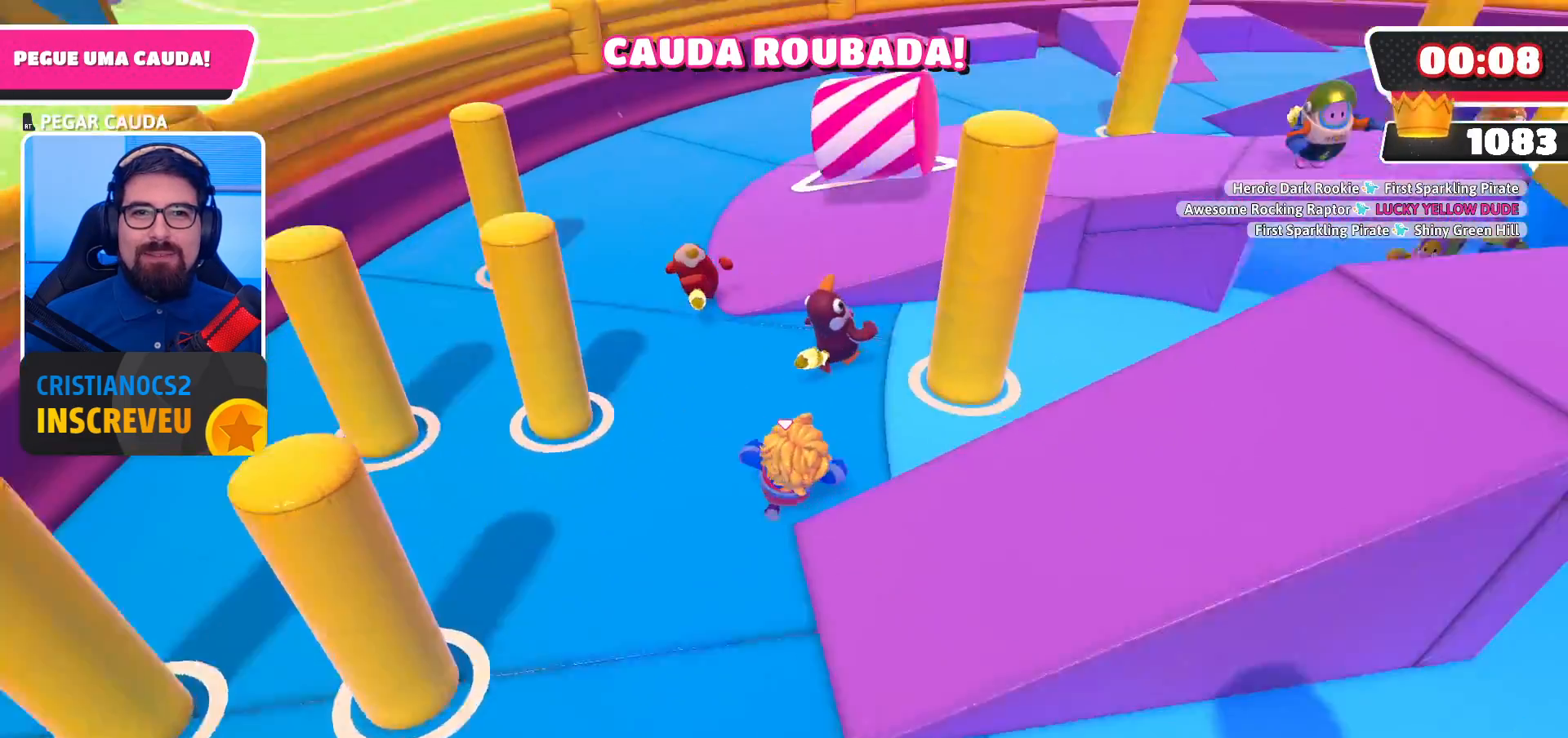
{"buttons": [], "left_stick": "up", "right_stick": "center", "events": [[167, "left_stick", "up"]]}
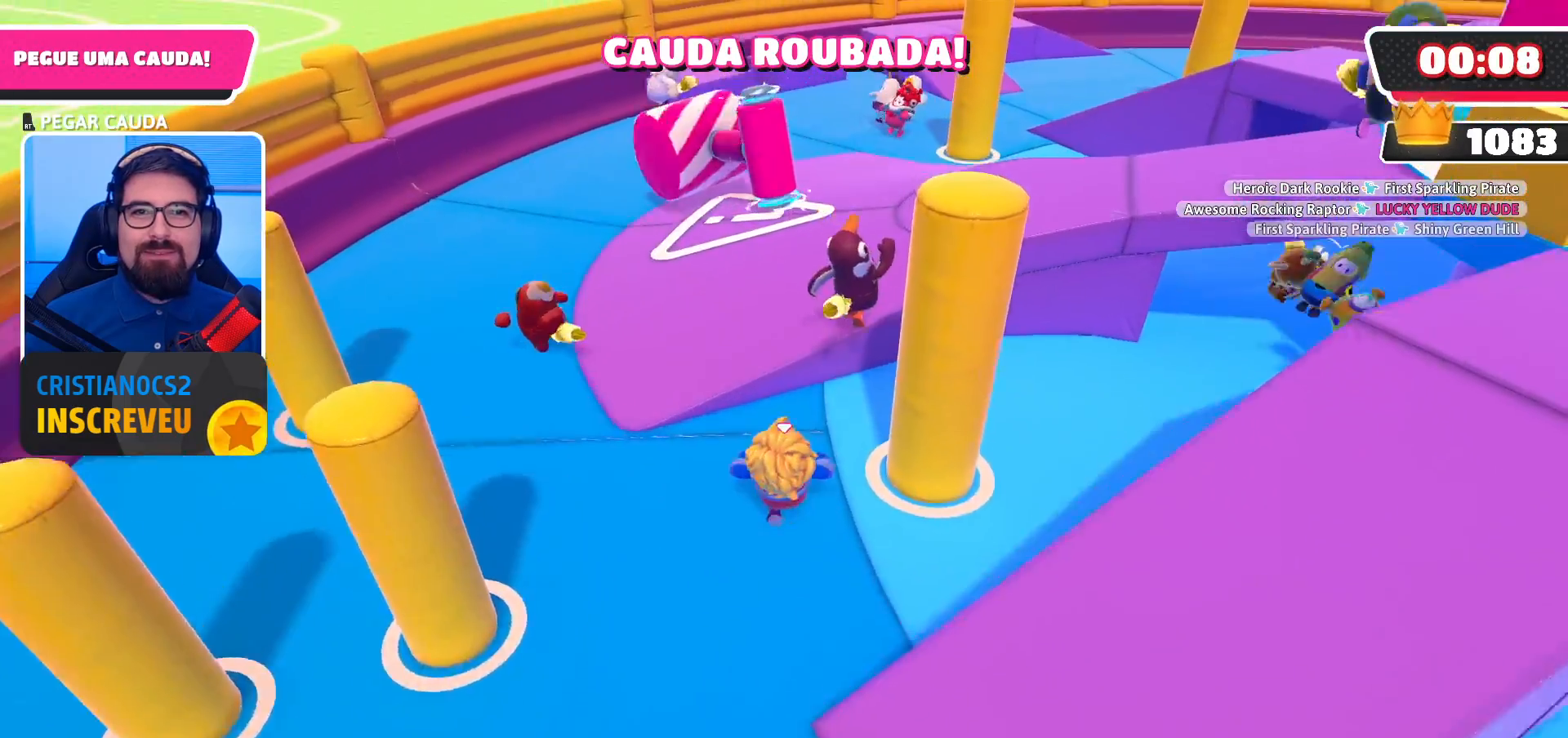
{"buttons": [], "left_stick": "up-right", "right_stick": "center", "events": [[67, "left_stick", "up-right"], [200, "A", "down"], [400, "A", "up"]]}
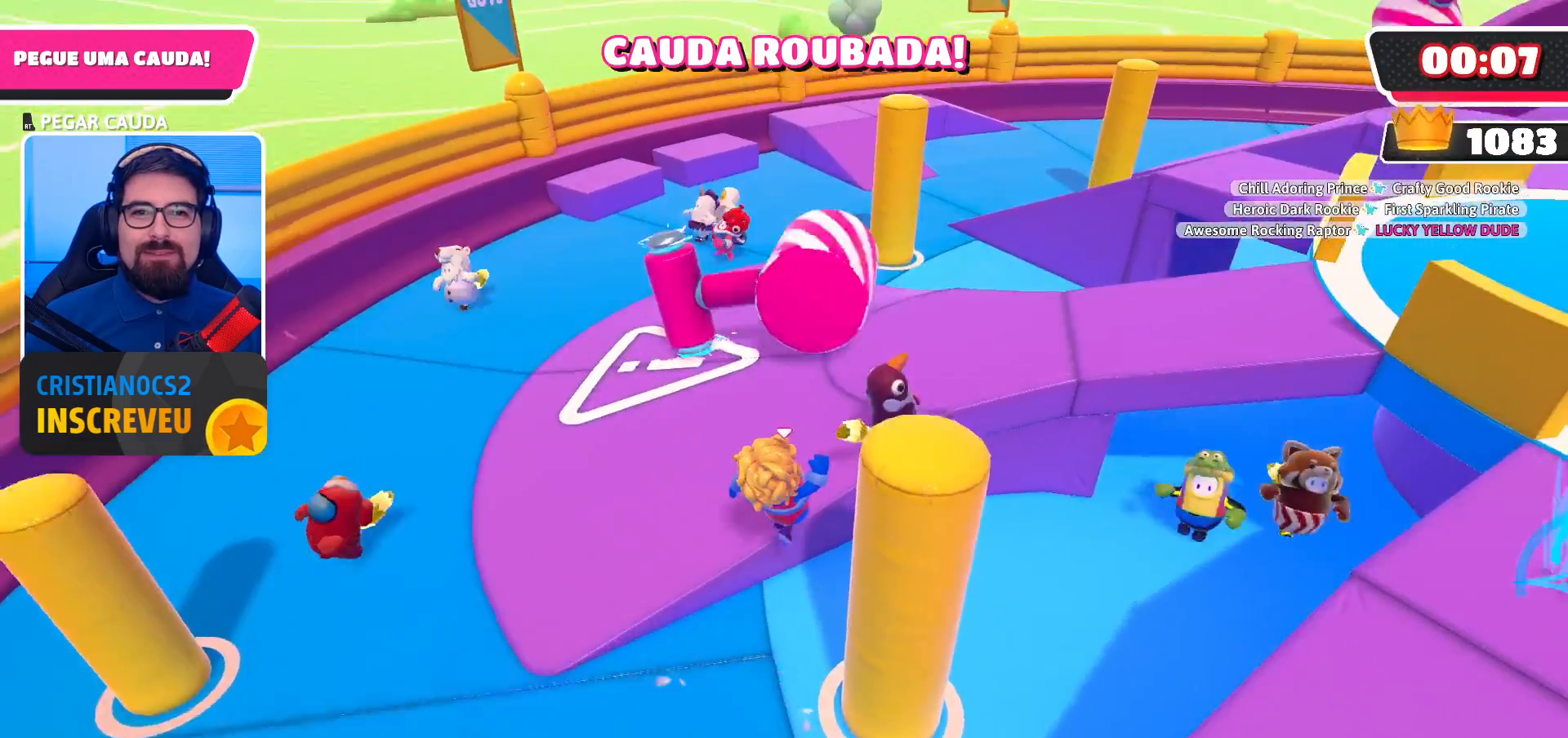
{"buttons": [], "left_stick": "down-left", "right_stick": "left", "events": [[300, "right_stick", "left"], [500, "left_stick", "down-left"]]}
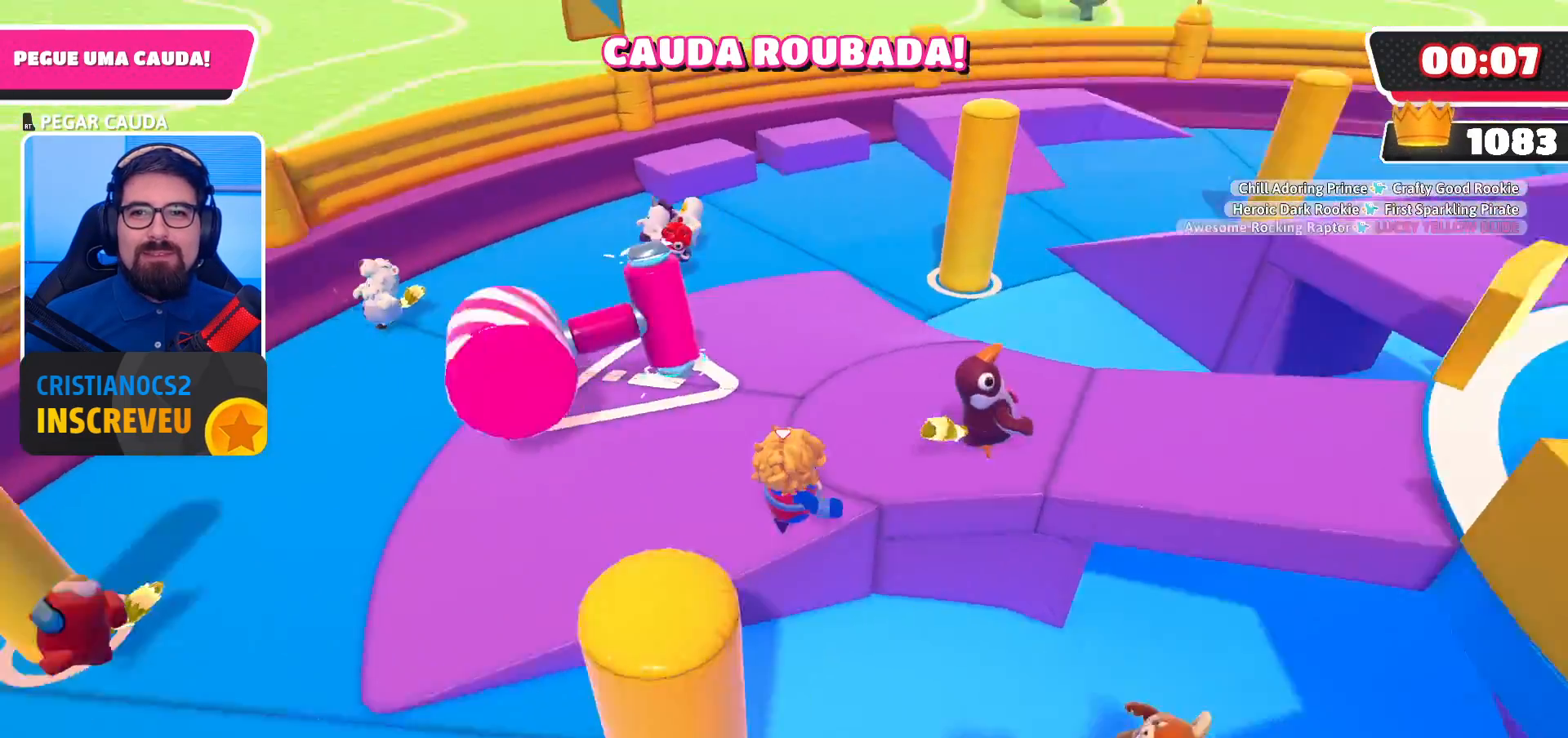
{"buttons": [], "left_stick": "up-left", "right_stick": "center", "events": [[133, "left_stick", "left"], [167, "right_stick", "up-left"], [233, "left_stick", "up-left"], [333, "right_stick", "center"]]}